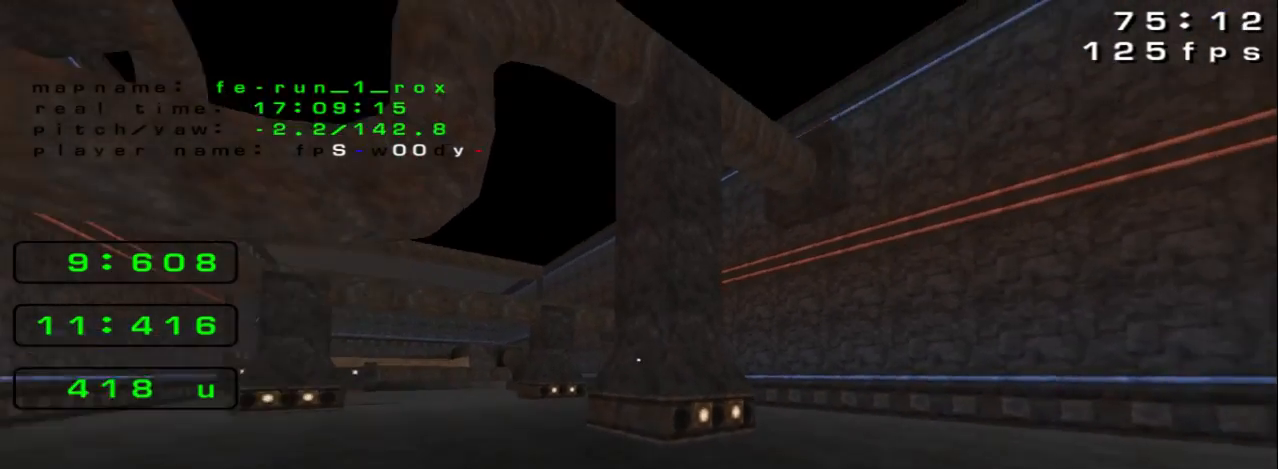
Gameplay with keyboard; each line is a JSON object with the keys held at the frame after it. "events" lists presses ("down") and releases ("up") of "down", "left", "right", "space" and "up" between this image and that frame as [ms after this image, input, new state], when the widget could be followed in between. No other keys are recorded. Mouse input is not recorded.
{"keys": ["left", "up"], "events": [[167, "right", "up"], [233, "left", "down"]]}
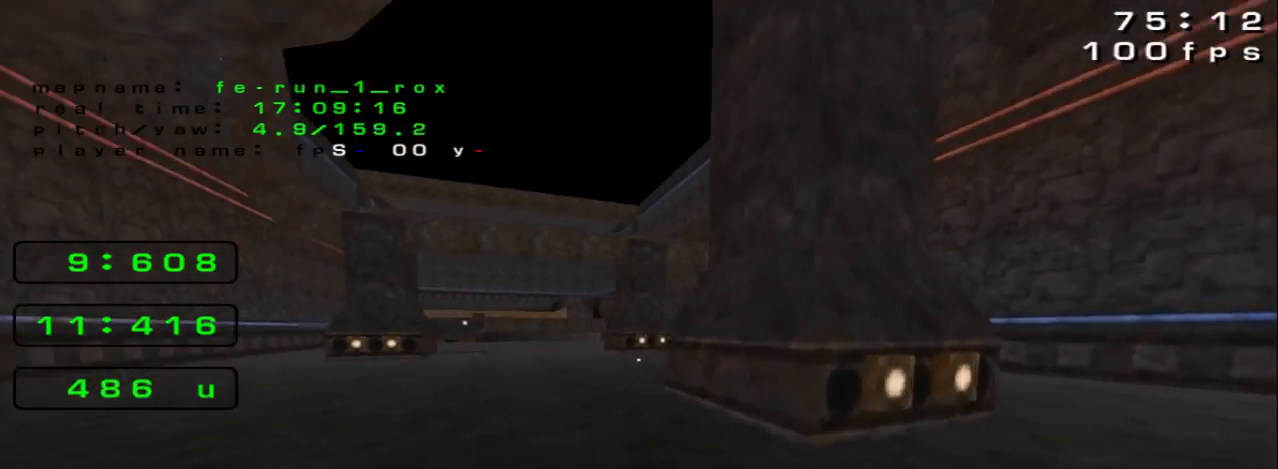
{"keys": ["left", "up"], "events": [[33, "space", "down"], [100, "space", "up"], [367, "left", "up"], [433, "left", "down"]]}
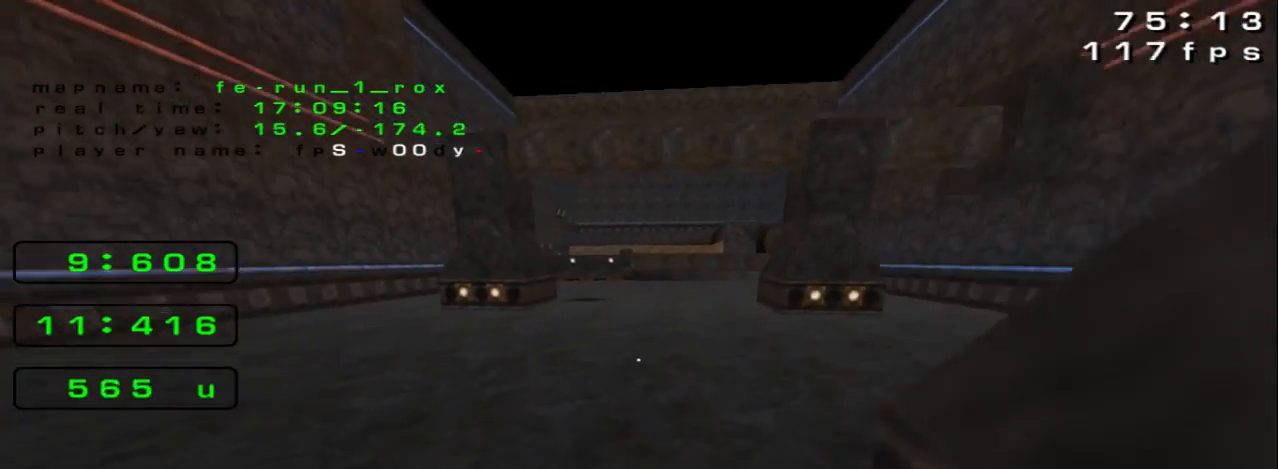
{"keys": ["left", "up"], "events": [[200, "space", "down"], [333, "space", "up"]]}
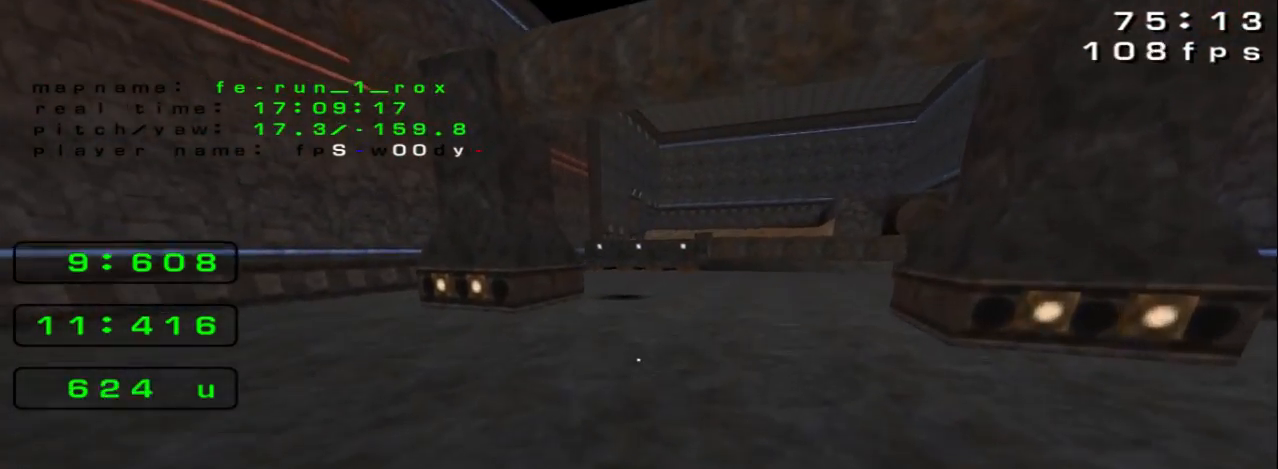
{"keys": ["right", "space", "up"], "events": [[433, "left", "up"], [433, "right", "down"], [433, "space", "down"]]}
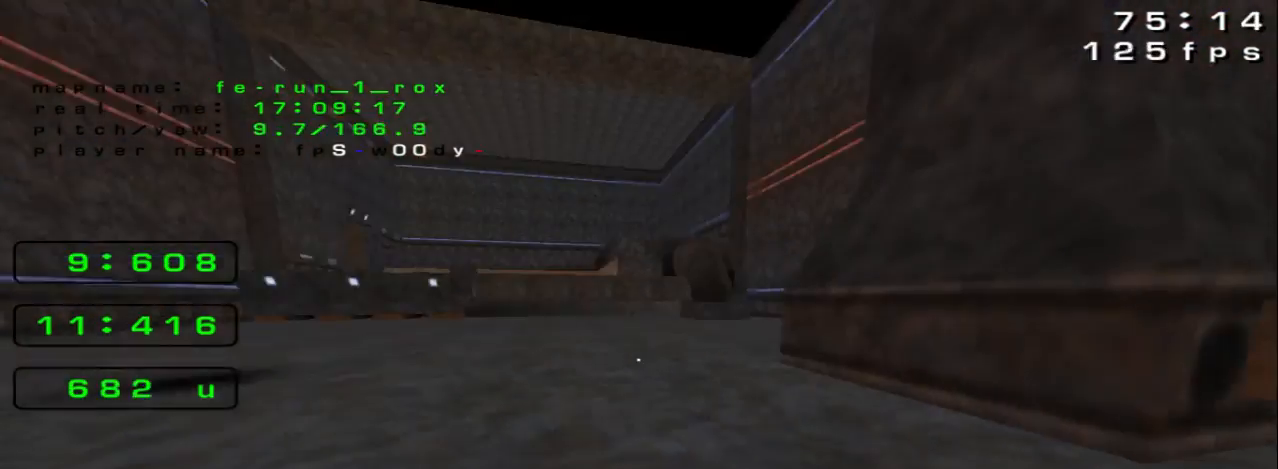
{"keys": ["right", "up"], "events": [[133, "space", "up"]]}
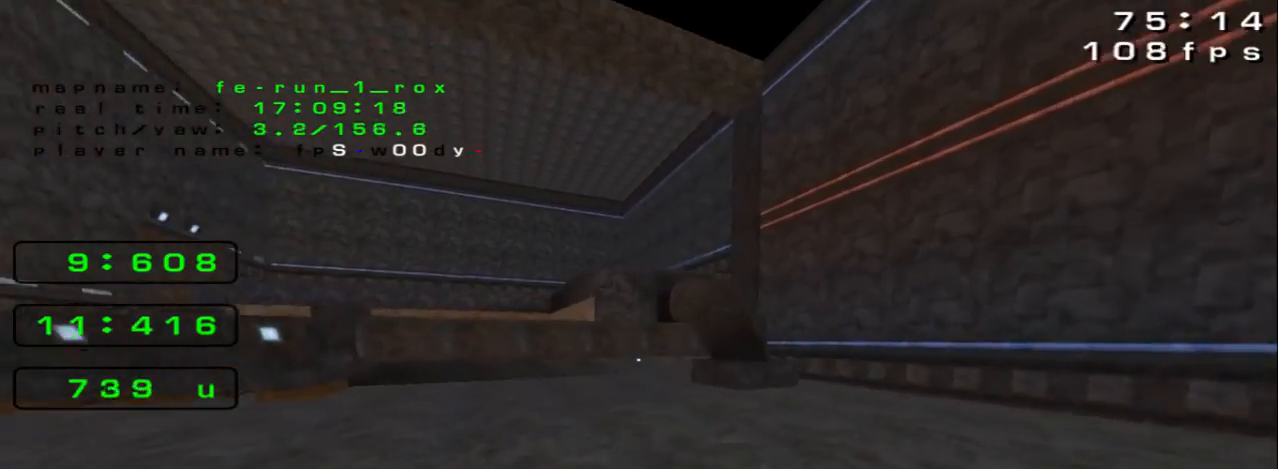
{"keys": ["right"], "events": [[67, "space", "down"], [167, "right", "up"], [233, "right", "down"], [300, "space", "up"], [300, "up", "up"]]}
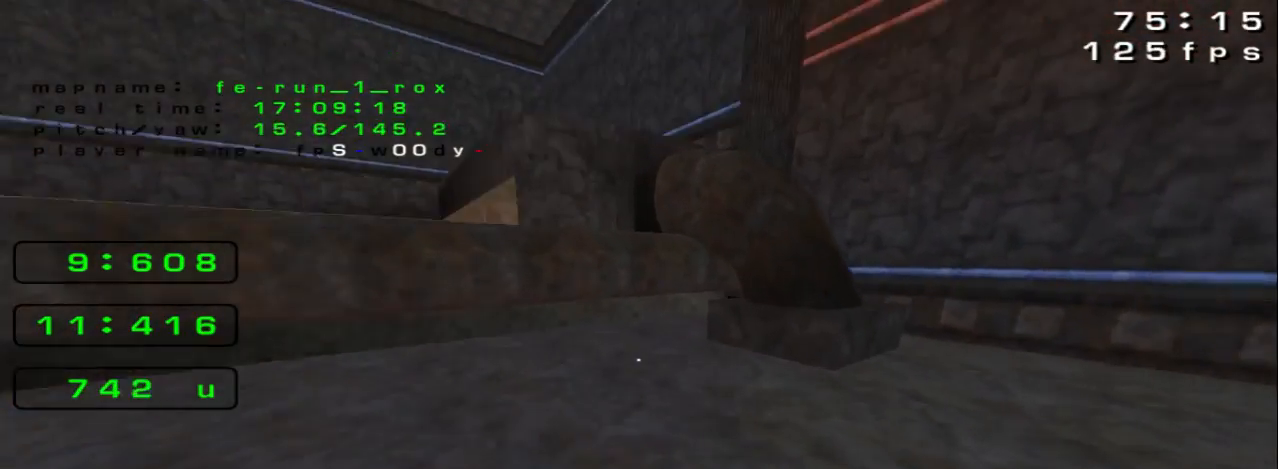
{"keys": ["left", "space"], "events": [[400, "space", "down"], [467, "left", "down"], [467, "right", "up"]]}
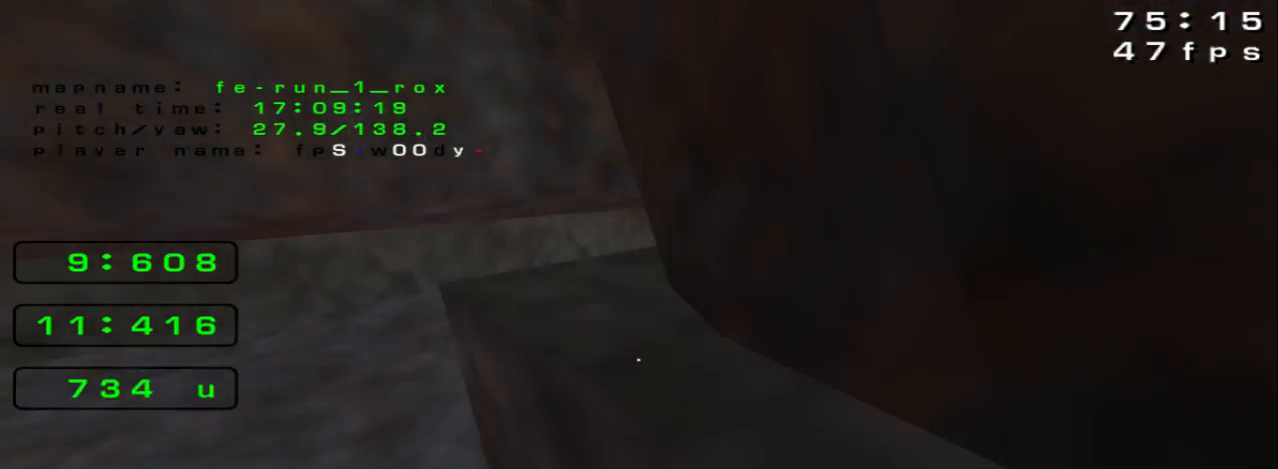
{"keys": ["left", "up"], "events": [[333, "space", "up"], [500, "up", "down"]]}
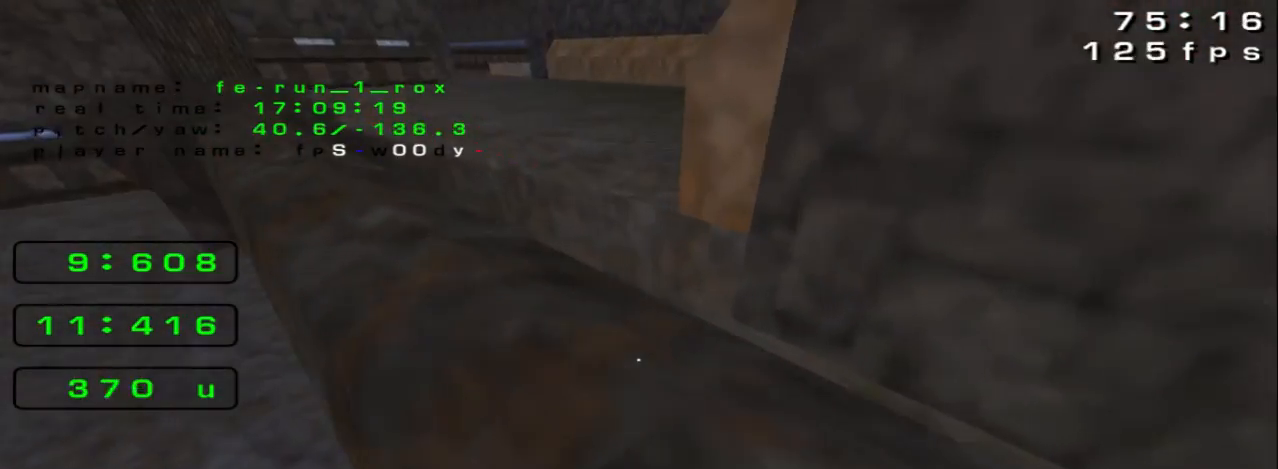
{"keys": ["up"], "events": [[67, "left", "up"], [233, "space", "down"], [433, "space", "up"]]}
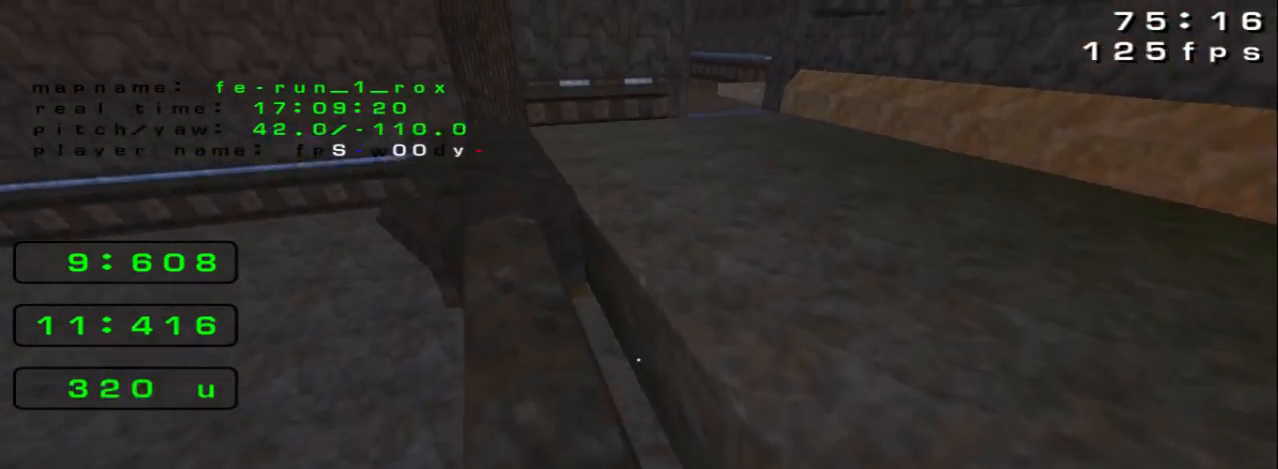
{"keys": ["left", "up"], "events": [[33, "right", "down"], [67, "left", "down"], [67, "right", "up"], [367, "left", "up"], [467, "left", "down"]]}
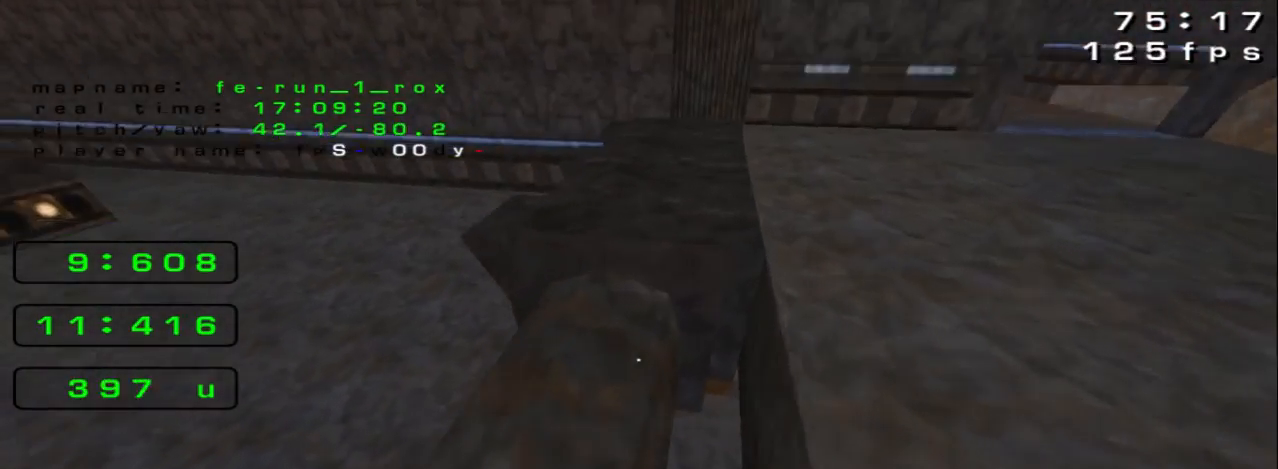
{"keys": ["right", "up"], "events": [[67, "left", "up"], [67, "space", "down"], [267, "right", "down"], [333, "space", "up"]]}
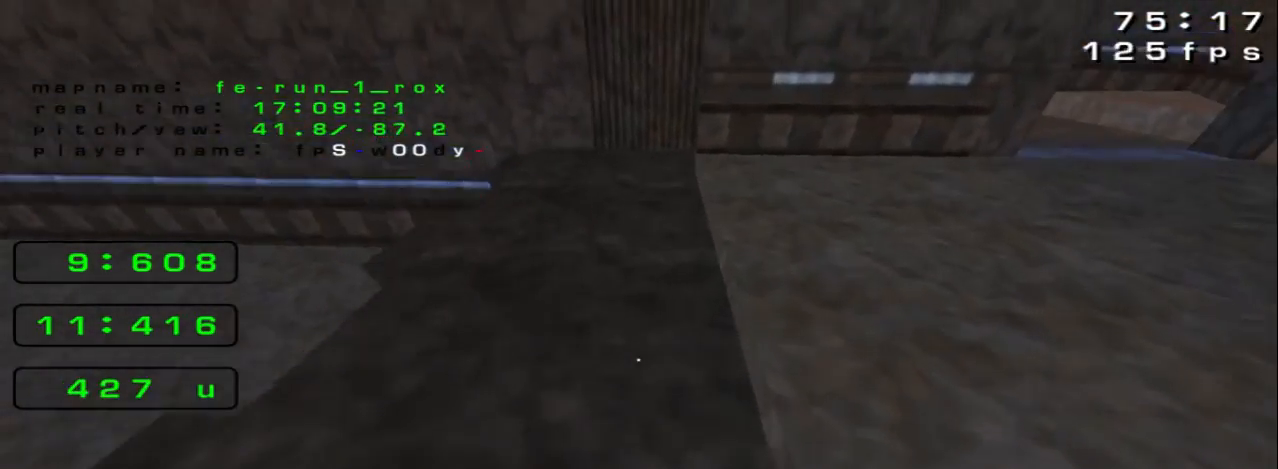
{"keys": ["left", "space", "up"], "events": [[100, "left", "down"], [100, "right", "up"], [200, "space", "down"]]}
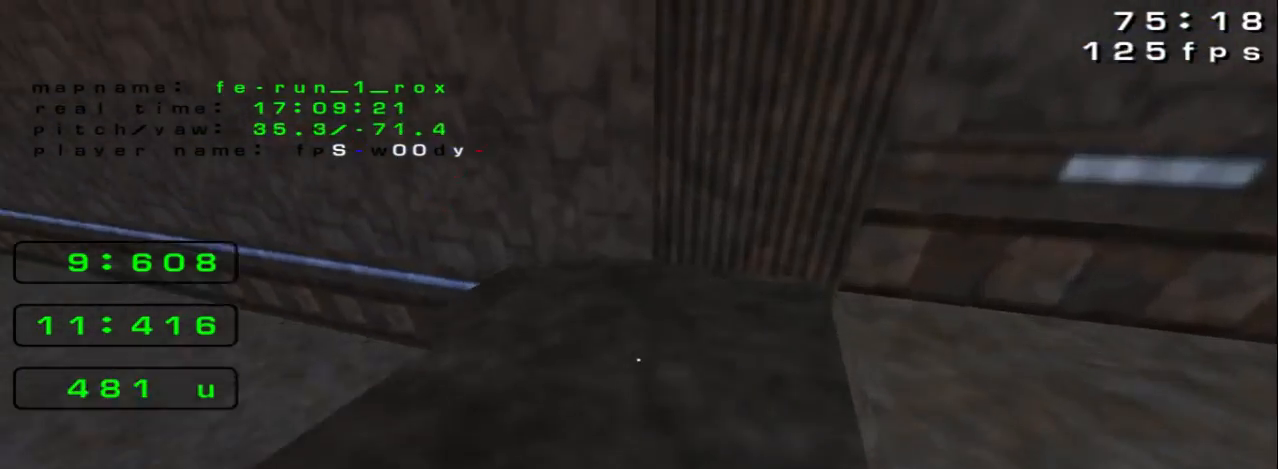
{"keys": ["right", "up"], "events": [[33, "space", "up"], [100, "left", "up"], [100, "right", "down"], [200, "up", "up"], [467, "up", "down"]]}
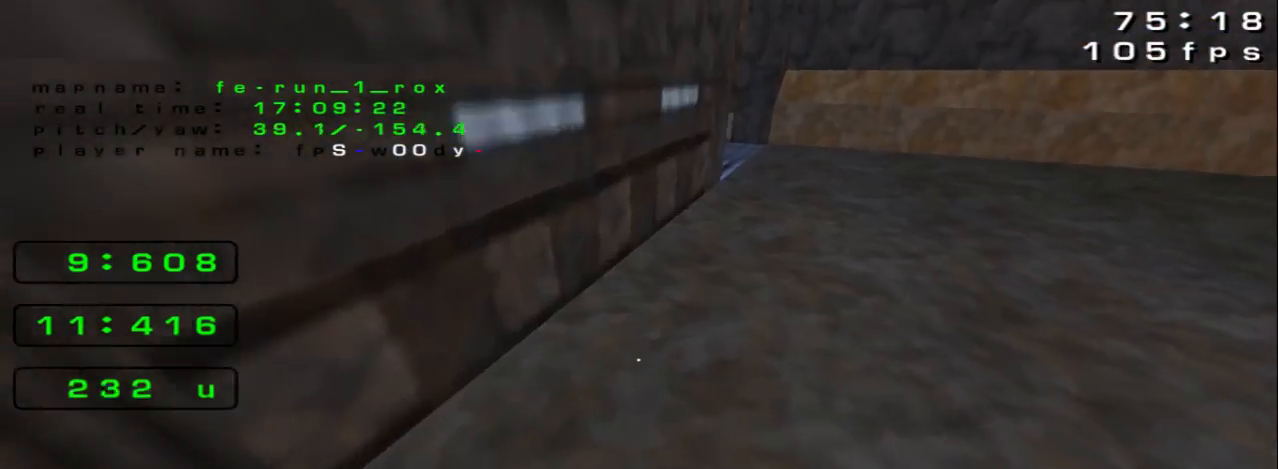
{"keys": ["right", "up"], "events": [[300, "space", "down"], [400, "space", "up"]]}
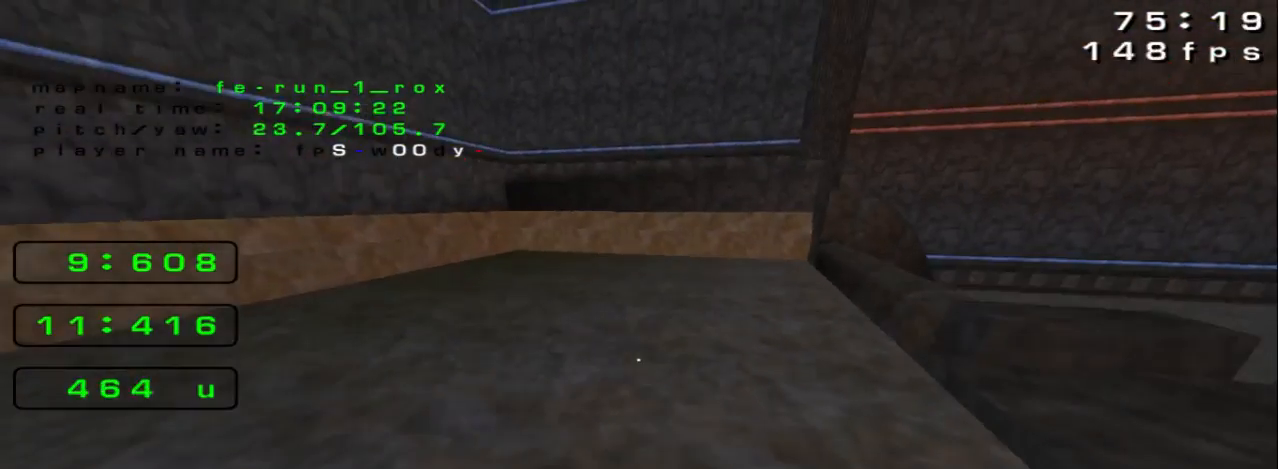
{"keys": ["right", "space", "up"], "events": [[500, "space", "down"]]}
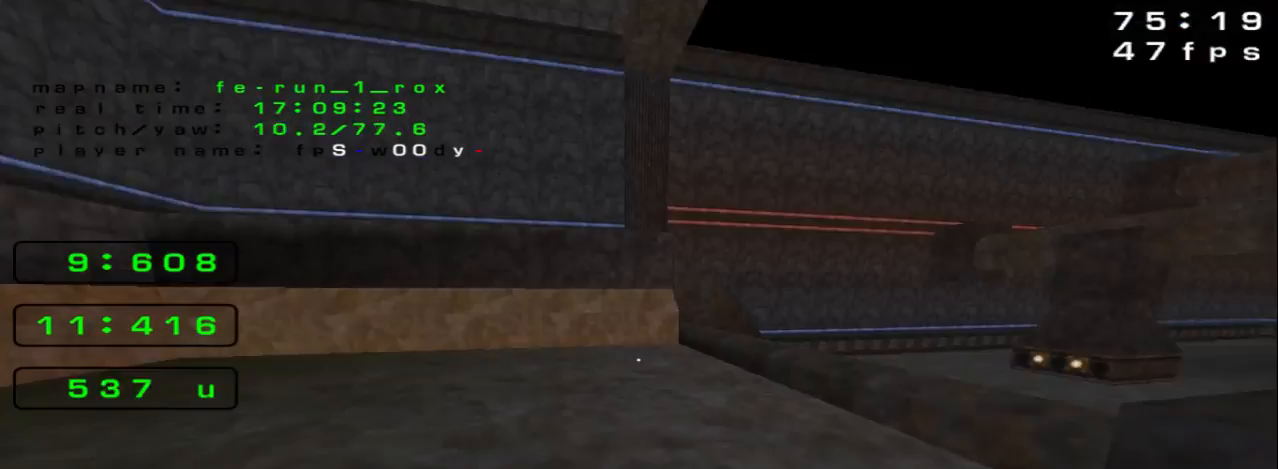
{"keys": ["left", "up"], "events": [[33, "left", "down"], [33, "right", "up"], [133, "space", "up"]]}
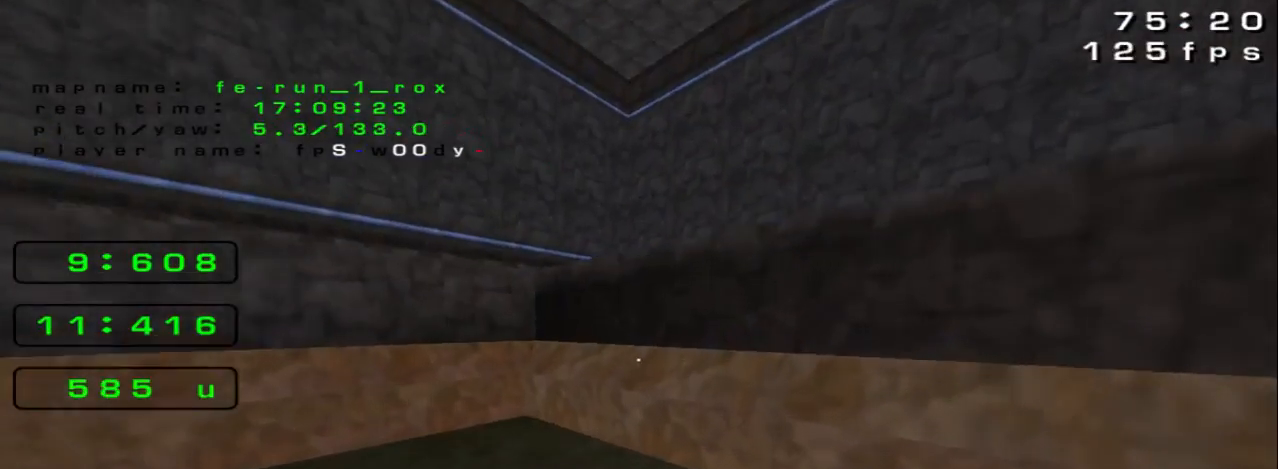
{"keys": ["space", "up"], "events": [[167, "space", "down"], [300, "left", "up"]]}
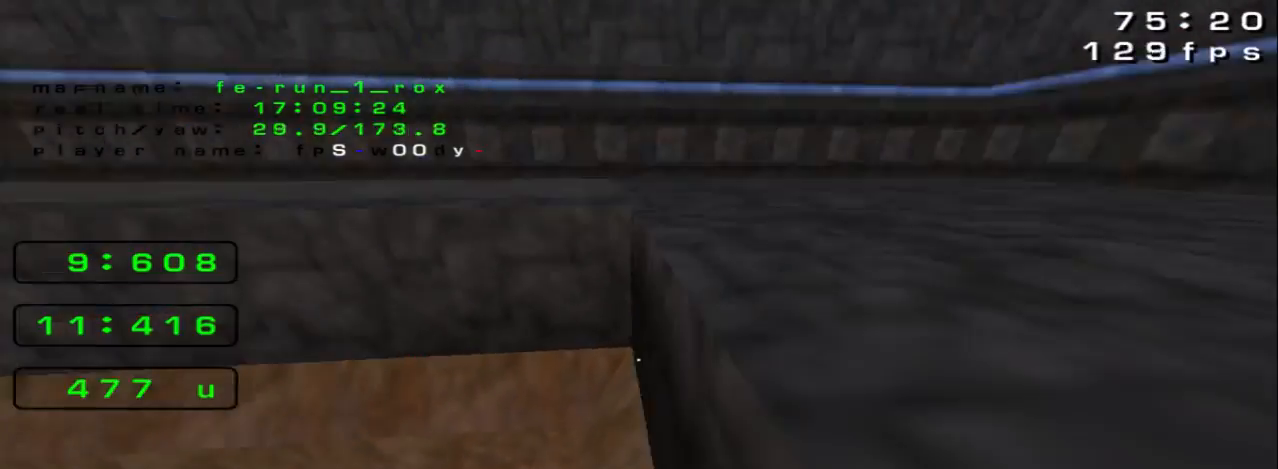
{"keys": ["up"], "events": [[333, "space", "up"]]}
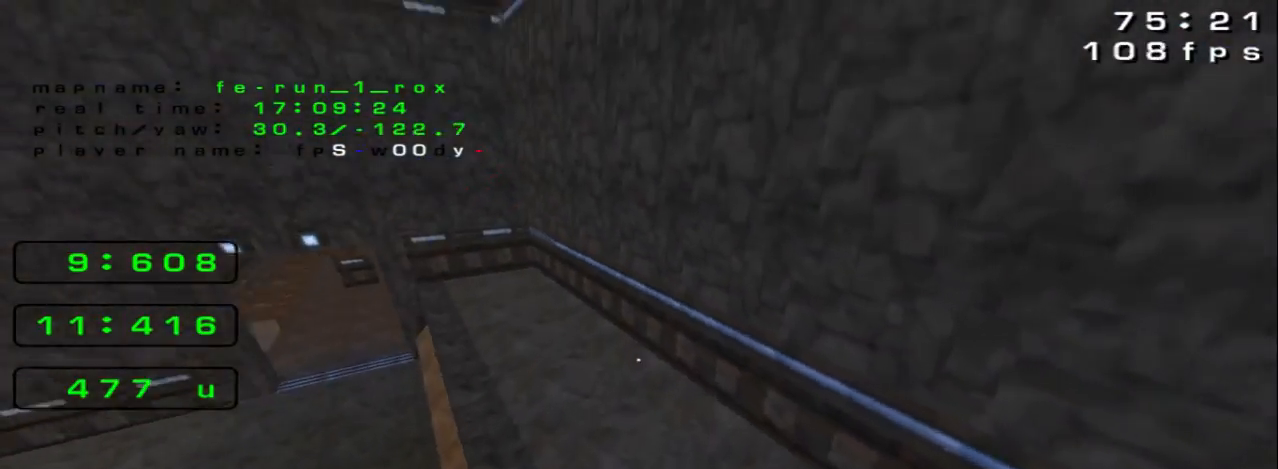
{"keys": ["left", "up"], "events": [[233, "left", "down"]]}
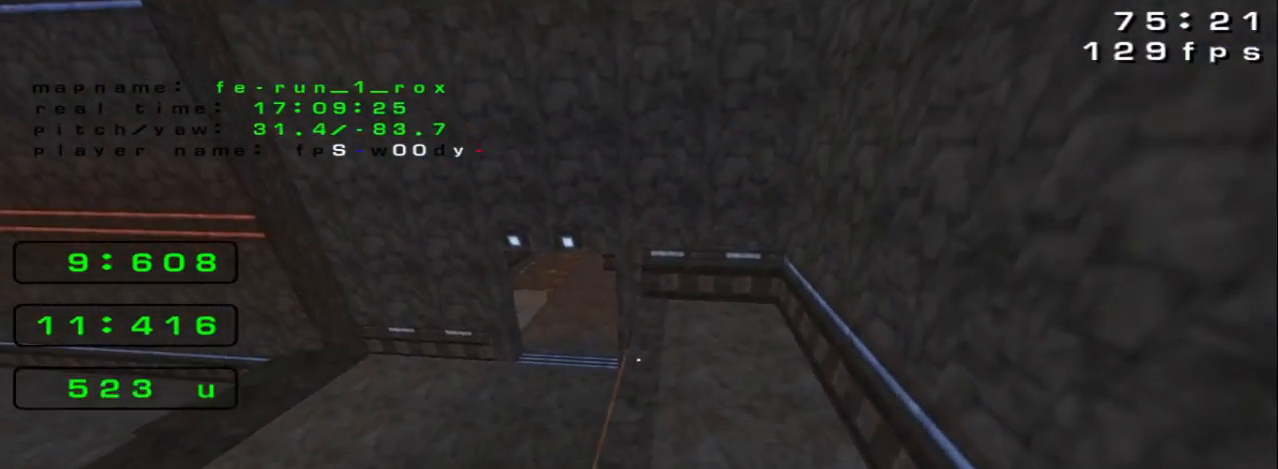
{"keys": ["right", "space"], "events": [[100, "left", "up"], [167, "left", "down"], [367, "left", "up"], [433, "right", "down"], [467, "space", "down"], [500, "up", "up"]]}
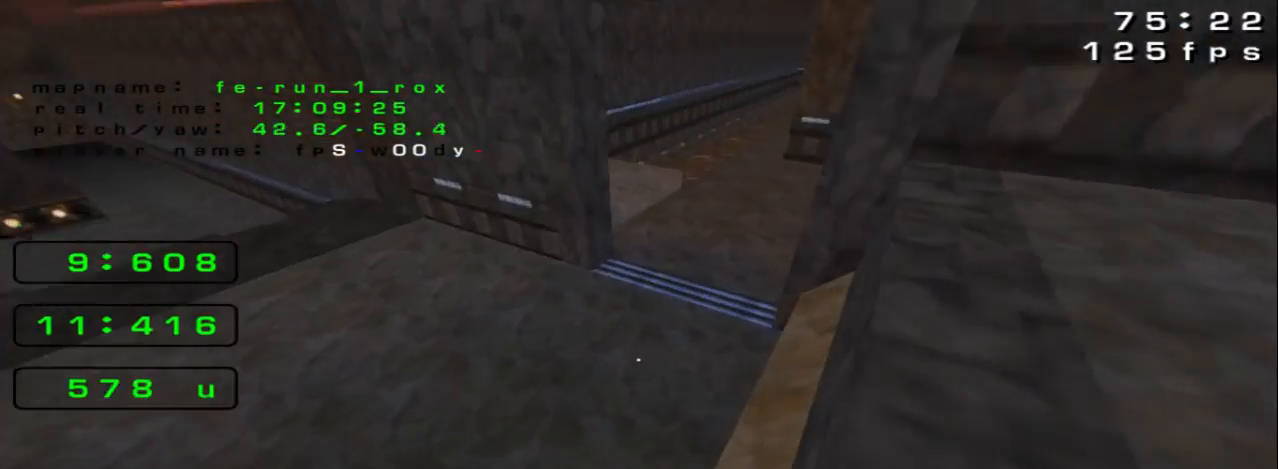
{"keys": ["right", "space"], "events": [[267, "left", "down"], [267, "right", "up"], [433, "left", "up"], [467, "right", "down"]]}
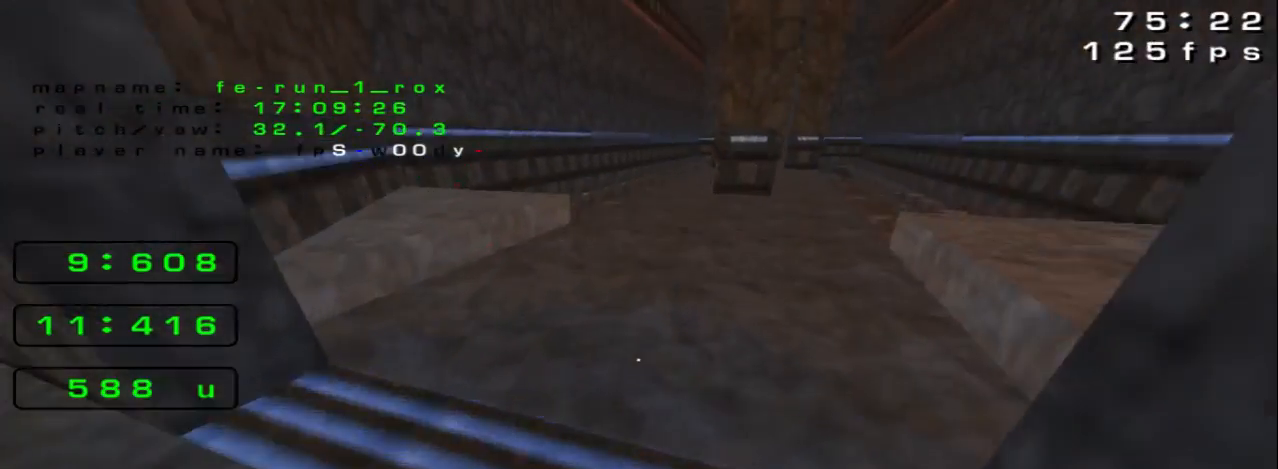
{"keys": ["right", "space", "up"], "events": [[133, "space", "up"], [400, "space", "down"], [467, "up", "down"]]}
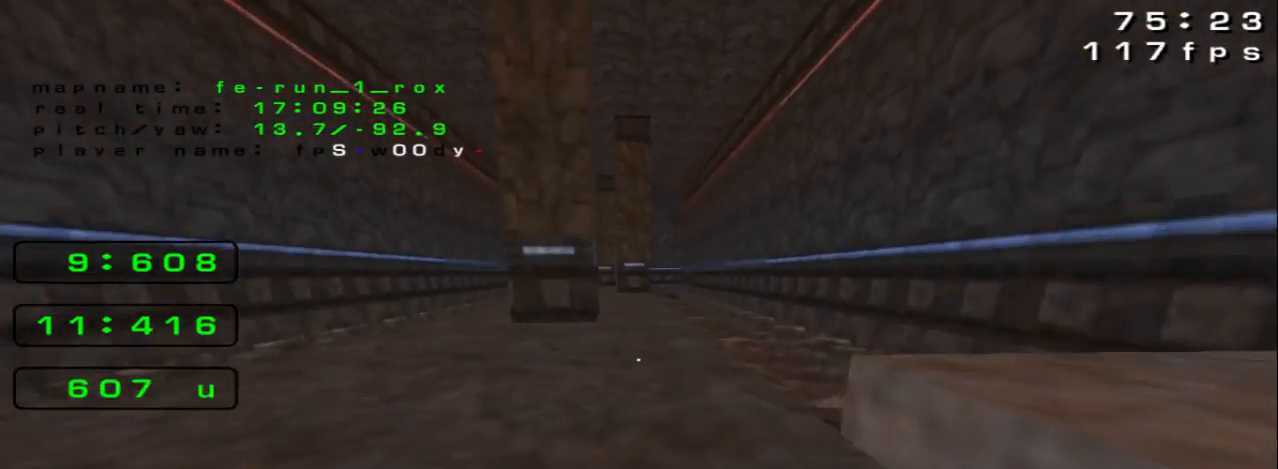
{"keys": ["left", "up"], "events": [[33, "left", "down"], [33, "right", "up"], [100, "space", "up"]]}
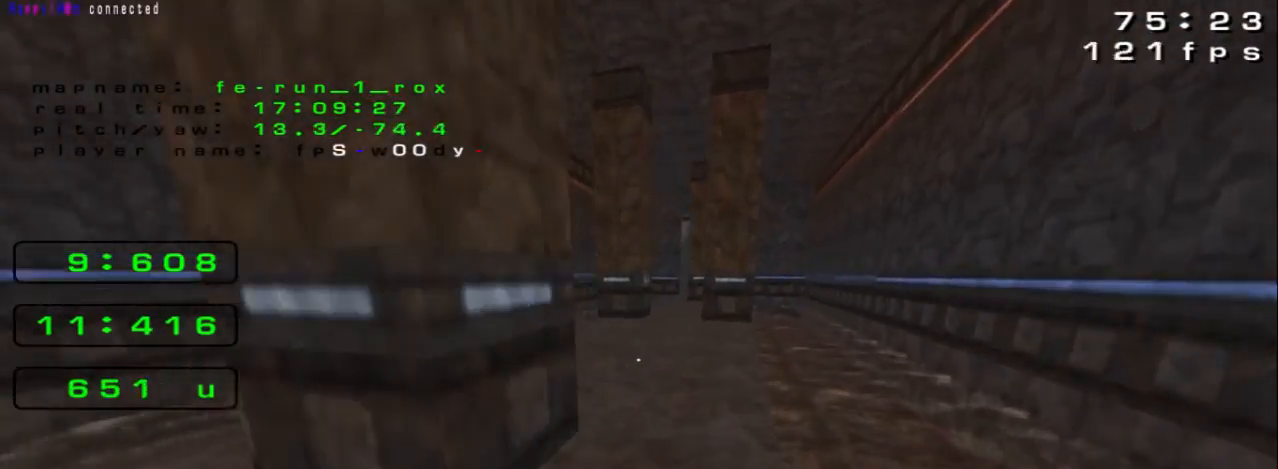
{"keys": ["left", "up"], "events": [[133, "space", "down"], [267, "space", "up"]]}
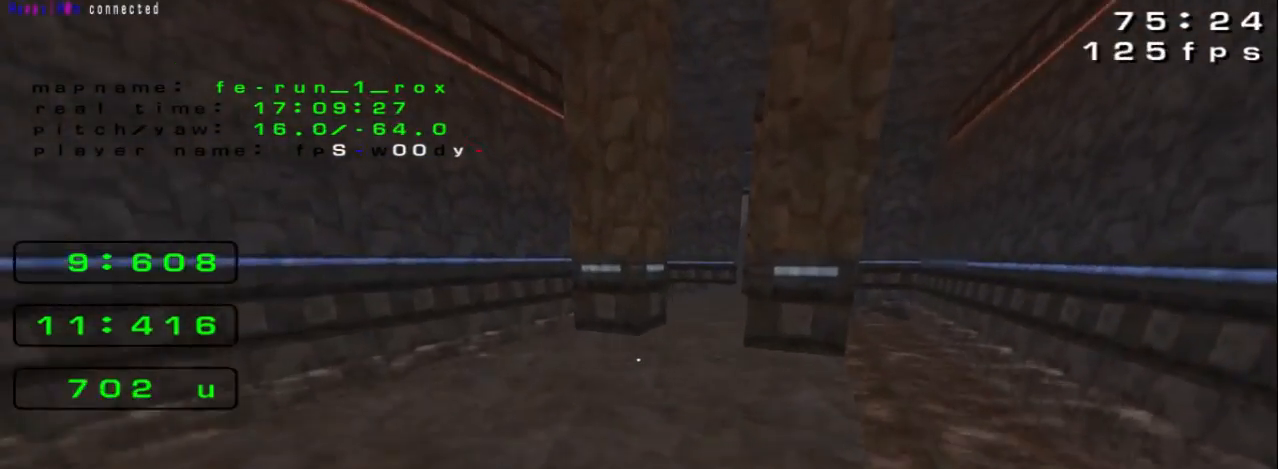
{"keys": ["right", "space", "up"], "events": [[433, "left", "up"], [433, "space", "down"], [467, "right", "down"]]}